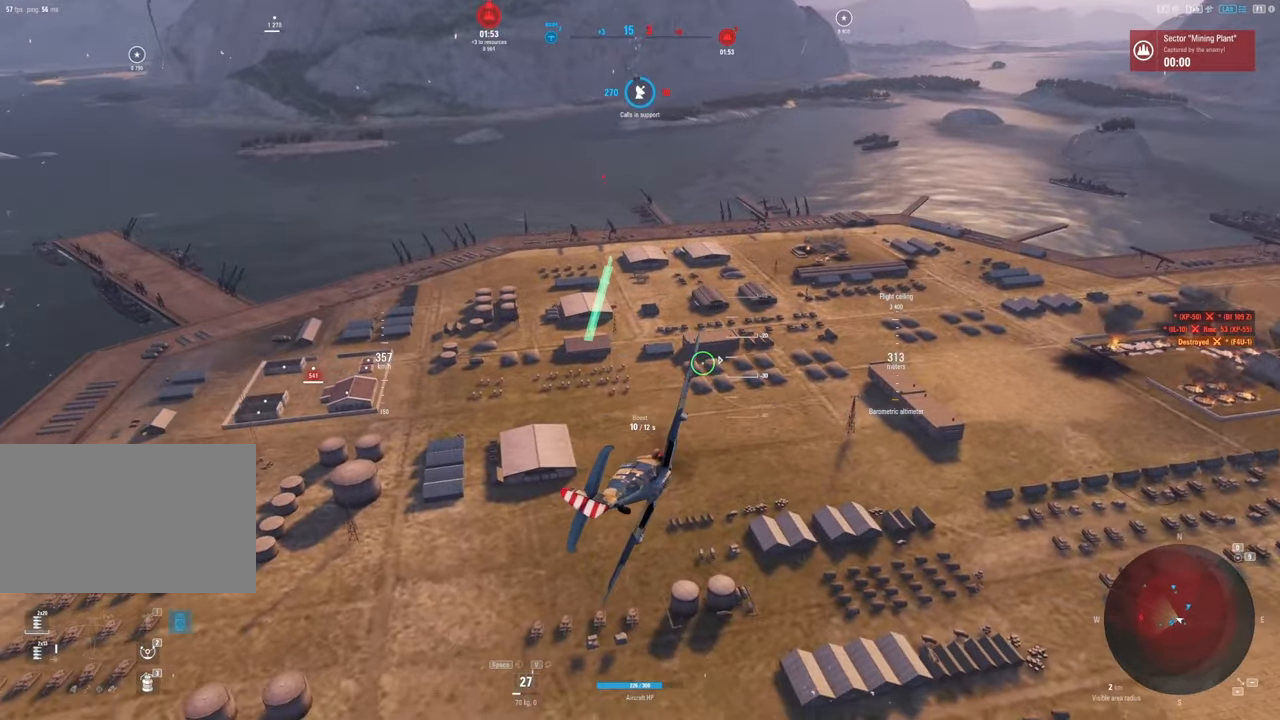
Gameplay with keyboard and mouse; each line is a JSON object with the keys and mouse buttons held at the frame after it. "events" lists presses ("down") and releases ("up") of "1", "2", "3", "4", "5", "a", "alt", "c", "caps_lock", "ctrl", "d", "e", "f", "g", "q", "r", "s", "shift", "space", "t", "tab", "v", "w", "x", "z", "mouse_left", "mouse_wheel" and "mouse_right" between this image and that frame as [ms after this image, input, new state], when the widget could be followed in between. "mouse_left", "mouse_wheel", "mouse_right" = the "left", "wheel", "right" buttons of the "mouse" list. No other keys are recorded. "wheel" means that the mouse wheel is clicked or scrolled. "mouse_move" is the direction in which the mouse moves at that frame (one of eight, or "still"), when it could be read.
{"keys": ["shift"], "mouse": [], "mouse_move": "still", "events": [[33, "s", "up"], [33, "shift", "down"]]}
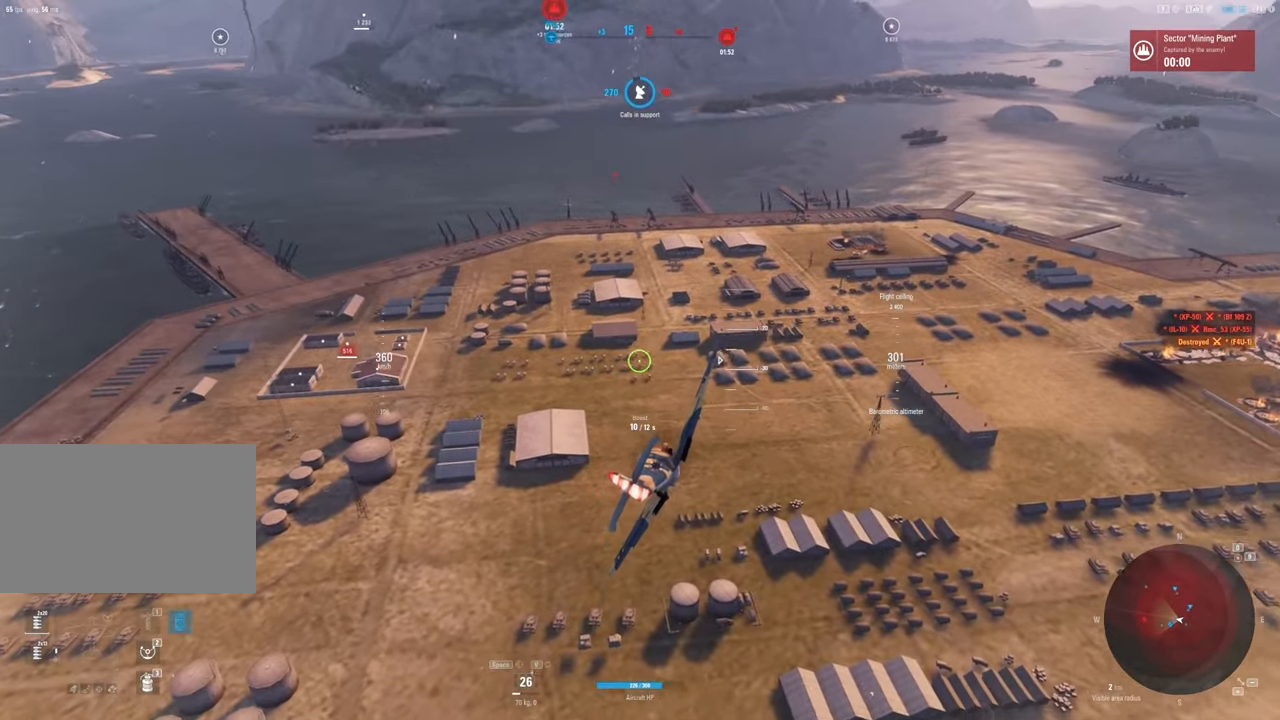
{"keys": ["shift"], "mouse": [], "mouse_move": "up", "events": []}
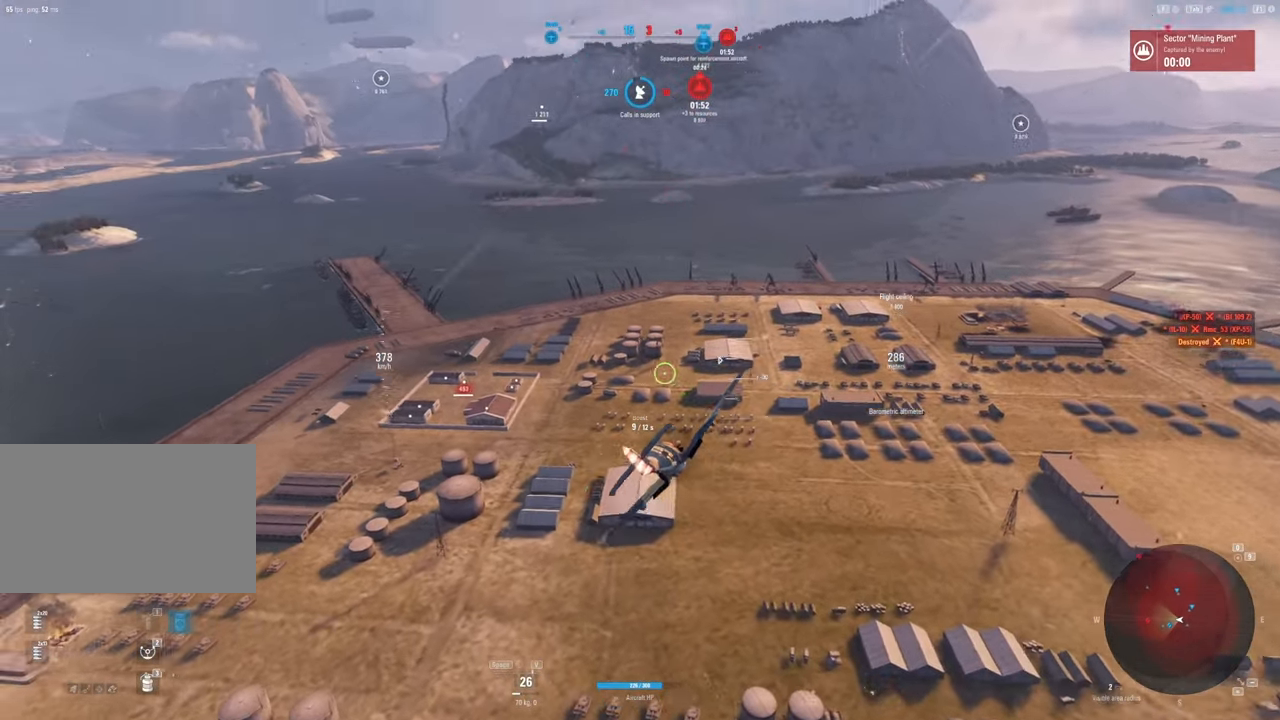
{"keys": ["shift"], "mouse": [], "mouse_move": "still", "events": []}
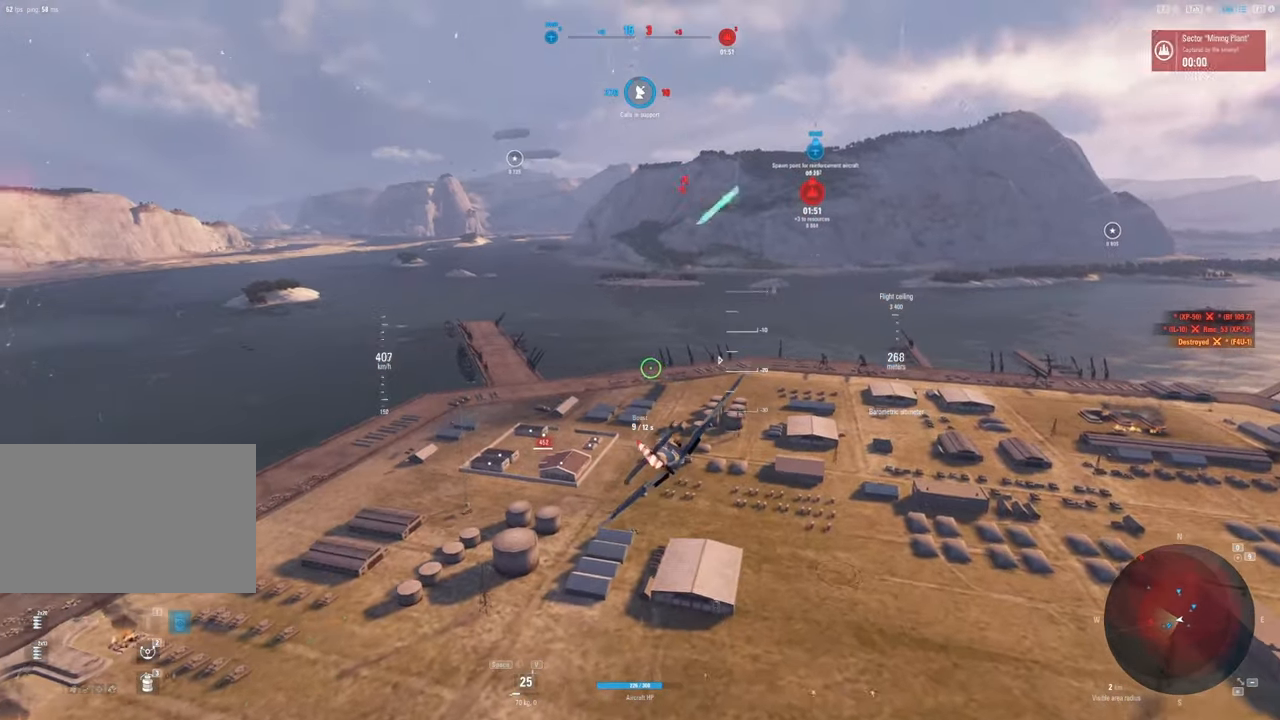
{"keys": ["d", "shift"], "mouse": [], "mouse_move": "right", "events": [[67, "d", "down"]]}
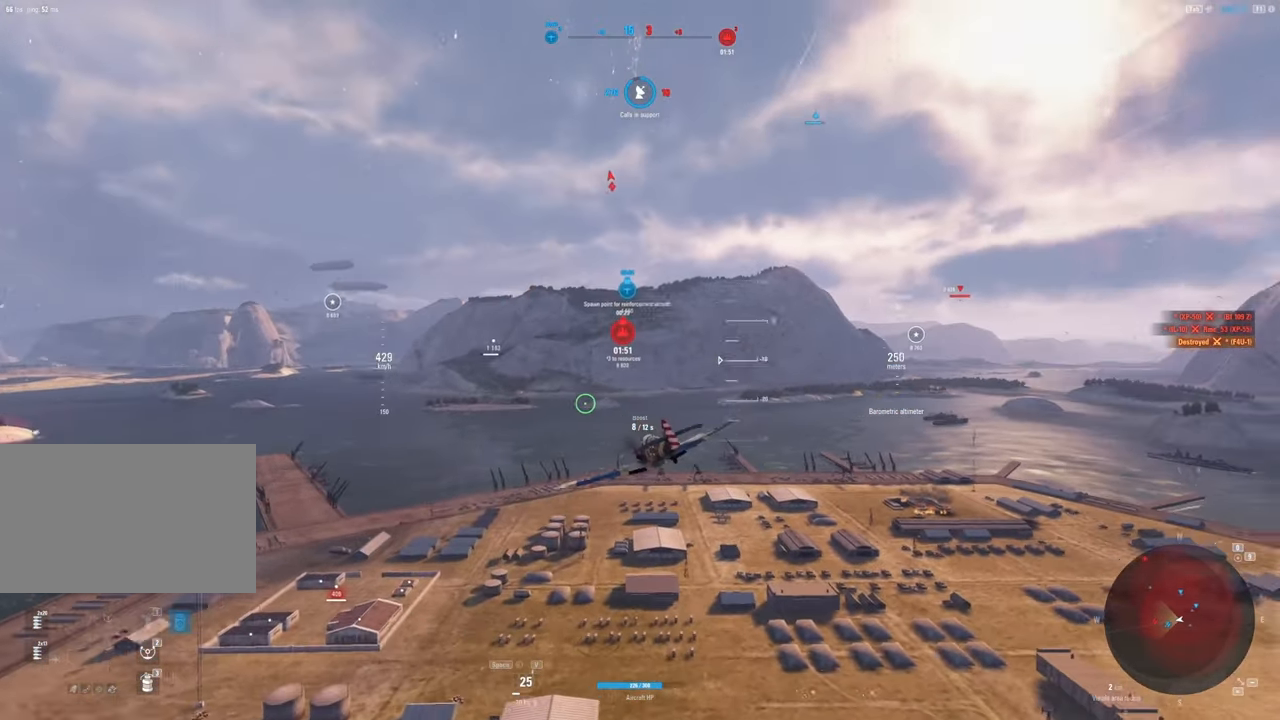
{"keys": ["d", "shift"], "mouse": [], "mouse_move": "right", "events": []}
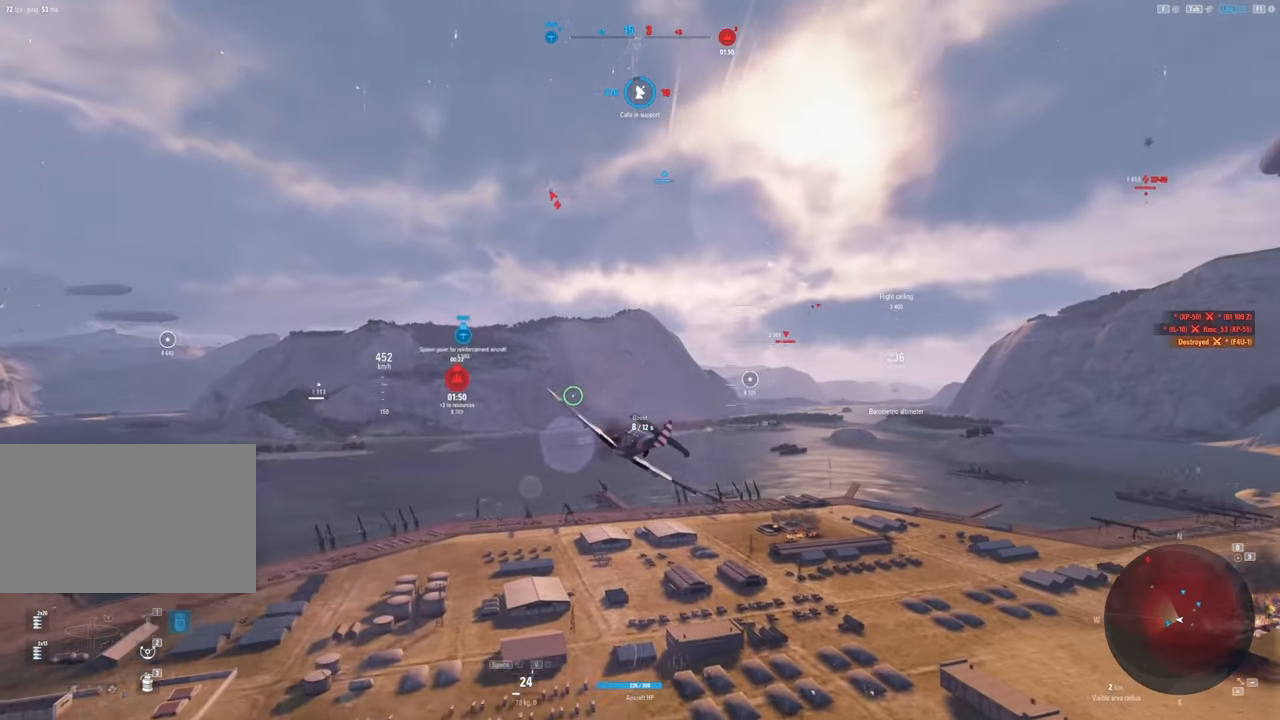
{"keys": ["s", "shift"], "mouse": [], "mouse_move": "up", "events": [[17, "d", "up"], [117, "s", "down"]]}
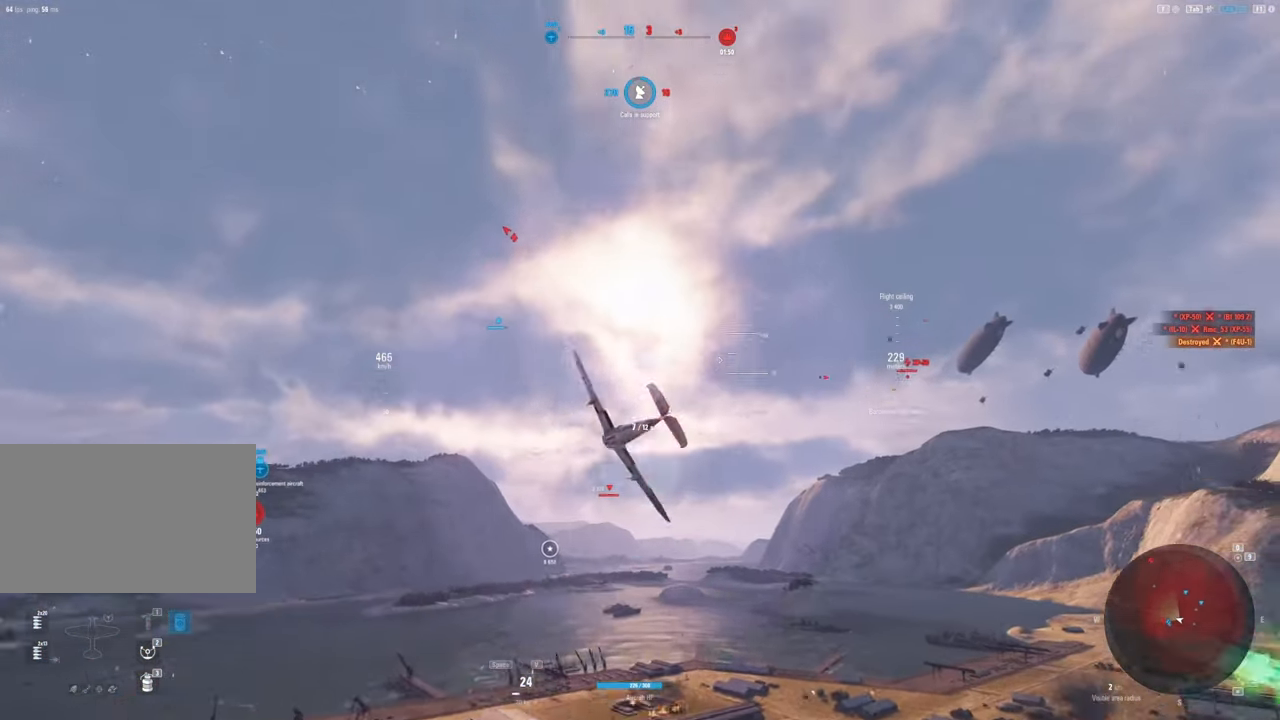
{"keys": ["s"], "mouse": [], "mouse_move": "still", "events": [[183, "shift", "up"]]}
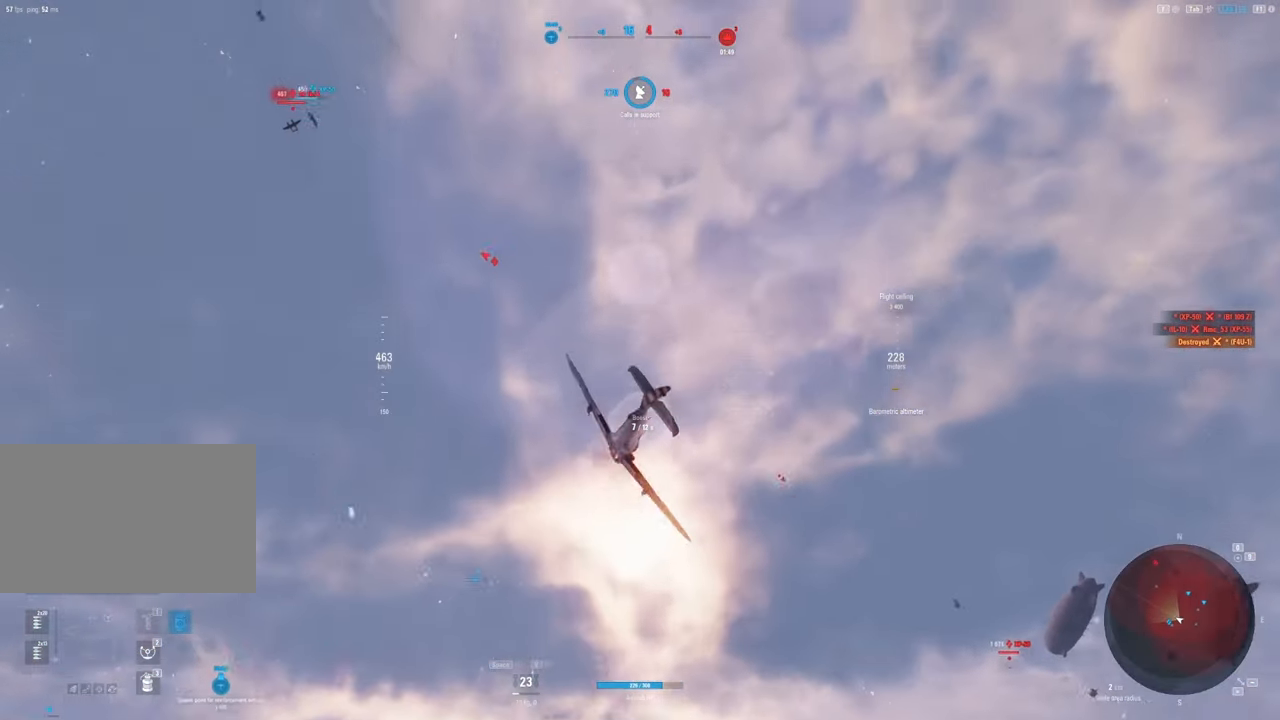
{"keys": ["s"], "mouse": [], "mouse_move": "right", "events": []}
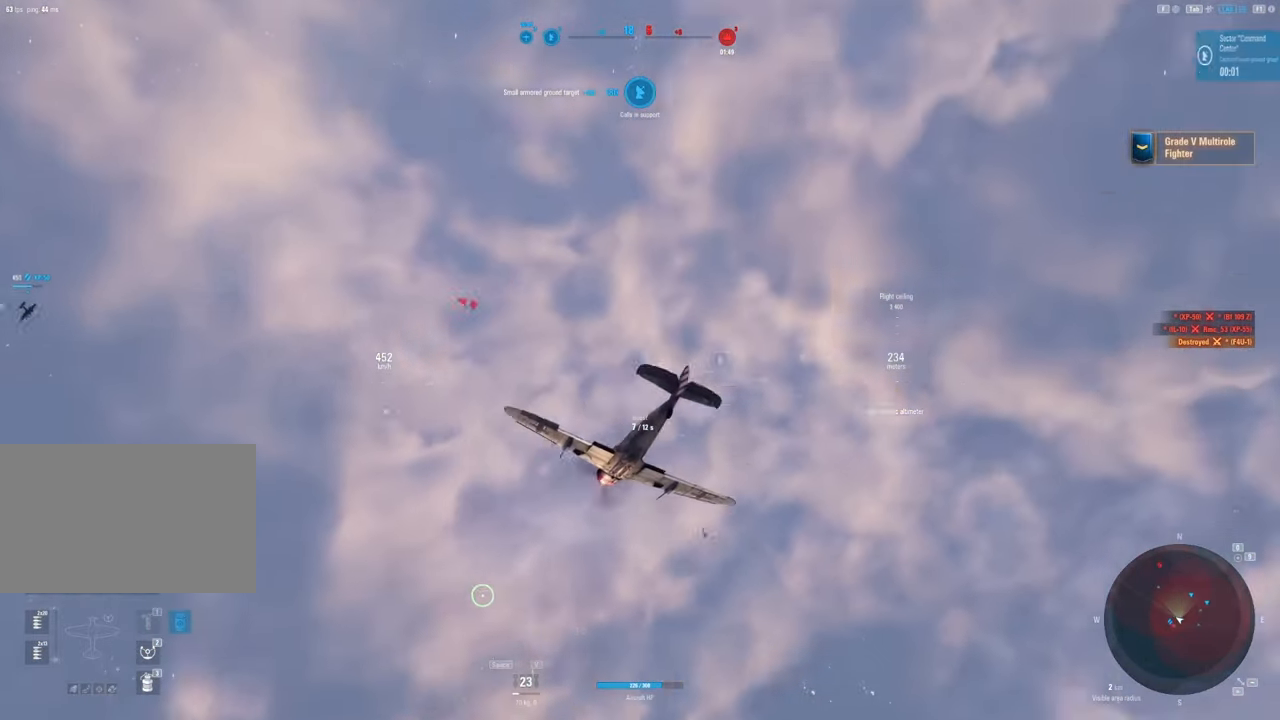
{"keys": ["s"], "mouse": [], "mouse_move": "down", "events": []}
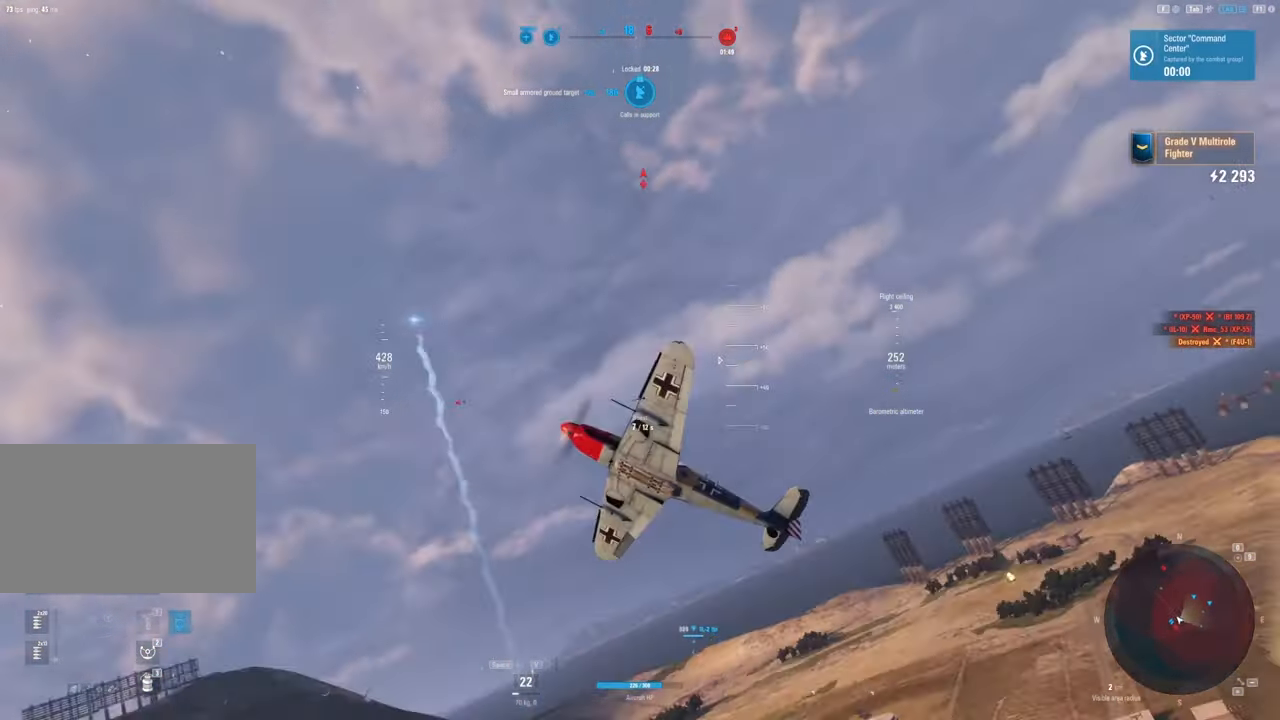
{"keys": ["s"], "mouse": [], "mouse_move": "still", "events": []}
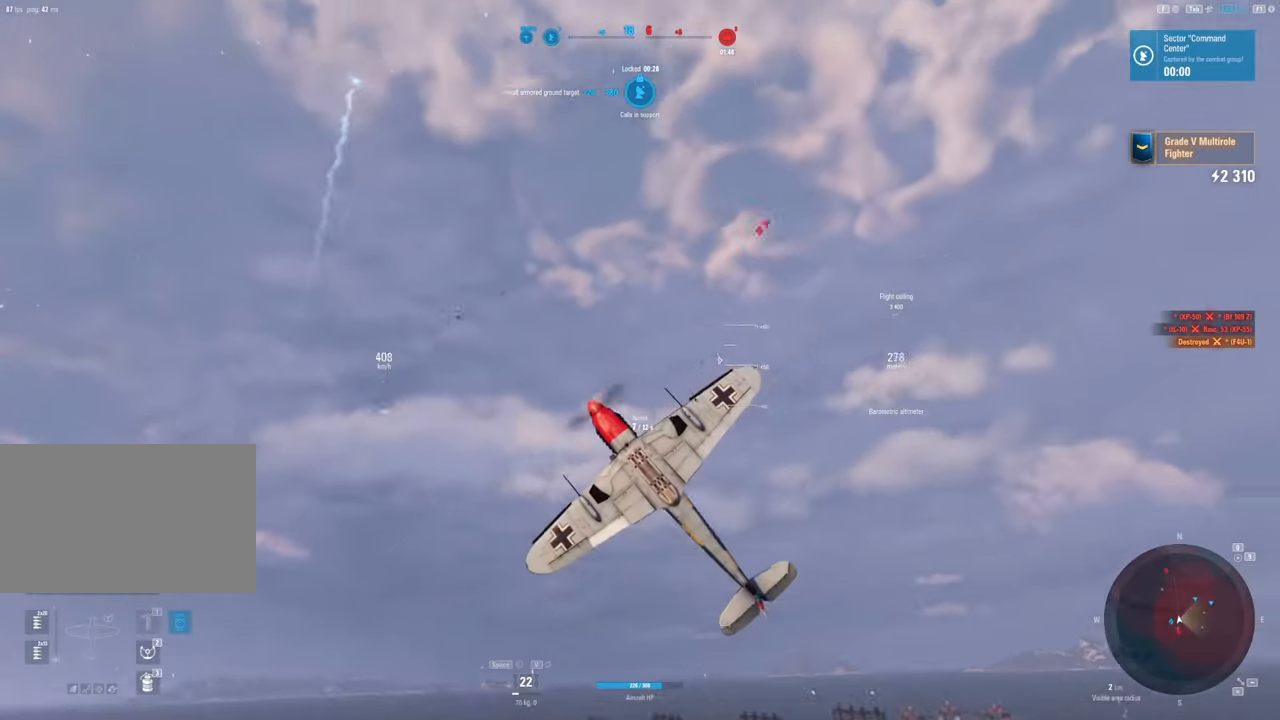
{"keys": ["s"], "mouse": [], "mouse_move": "still", "events": []}
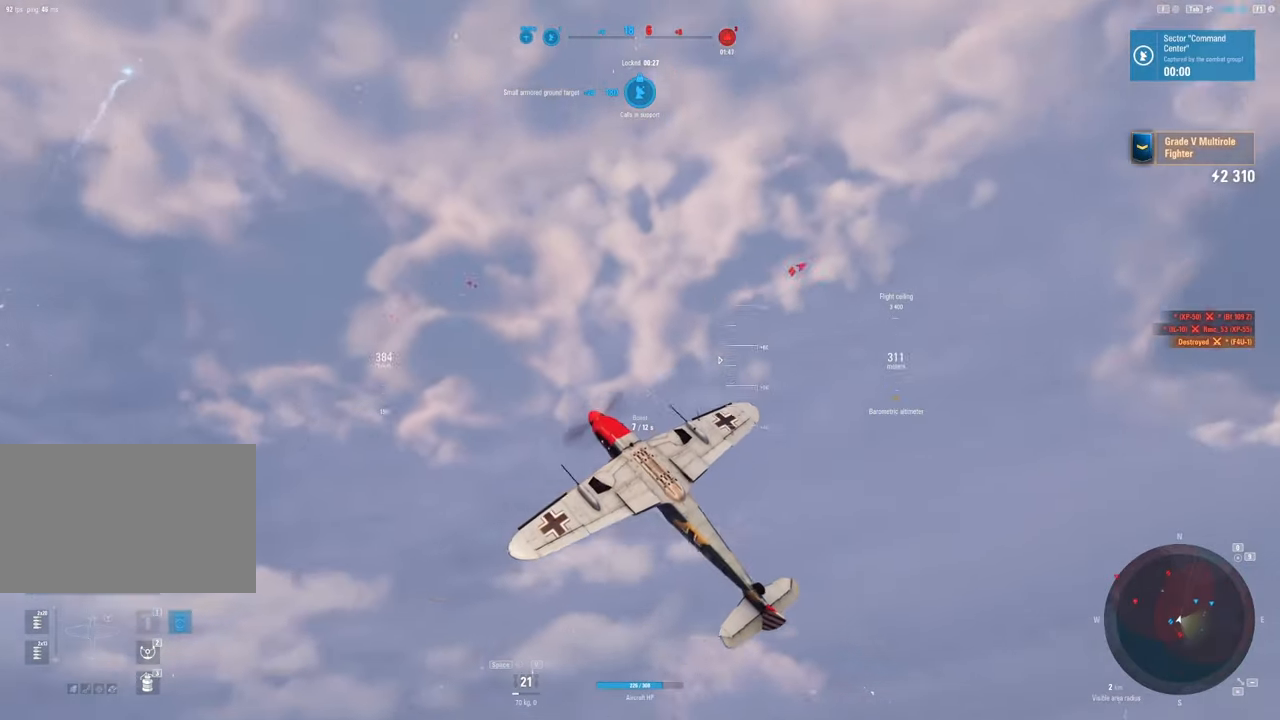
{"keys": ["s", "shift"], "mouse": [], "mouse_move": "still", "events": [[383, "shift", "down"]]}
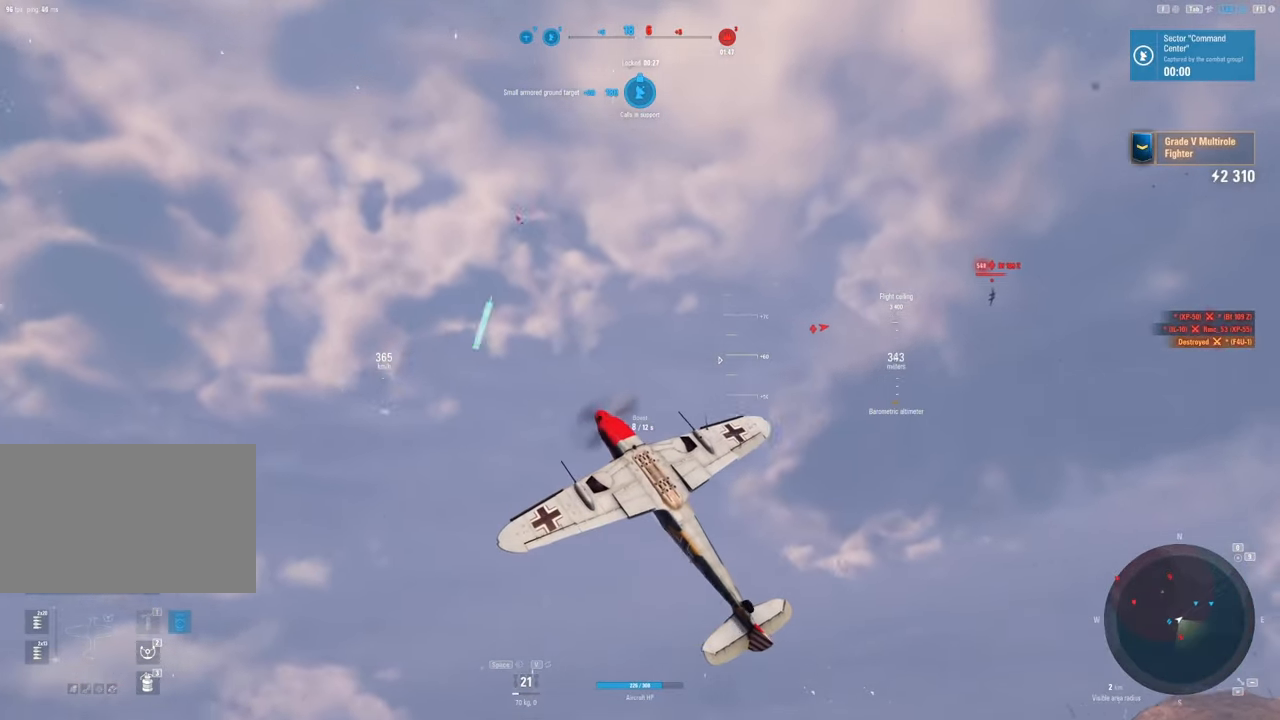
{"keys": ["s", "shift"], "mouse": [], "mouse_move": "down", "events": []}
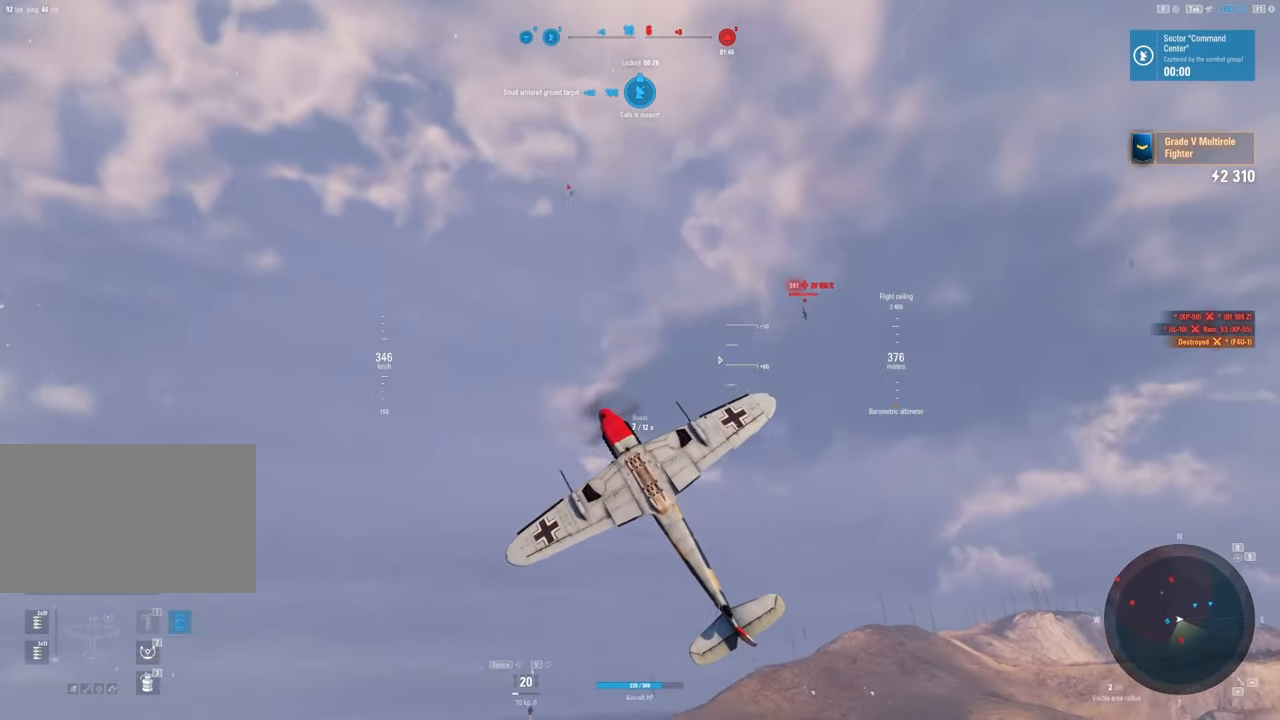
{"keys": ["s", "shift"], "mouse": [], "mouse_move": "still", "events": []}
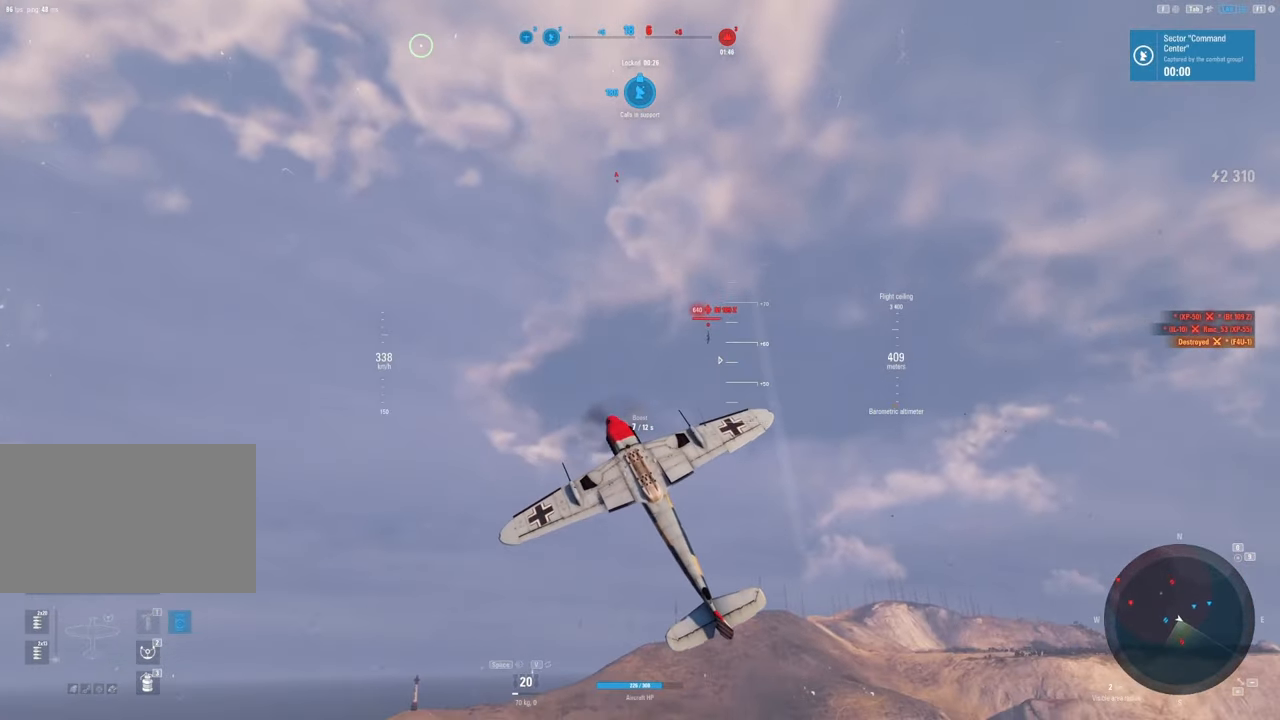
{"keys": ["s", "shift"], "mouse": [], "mouse_move": "still", "events": []}
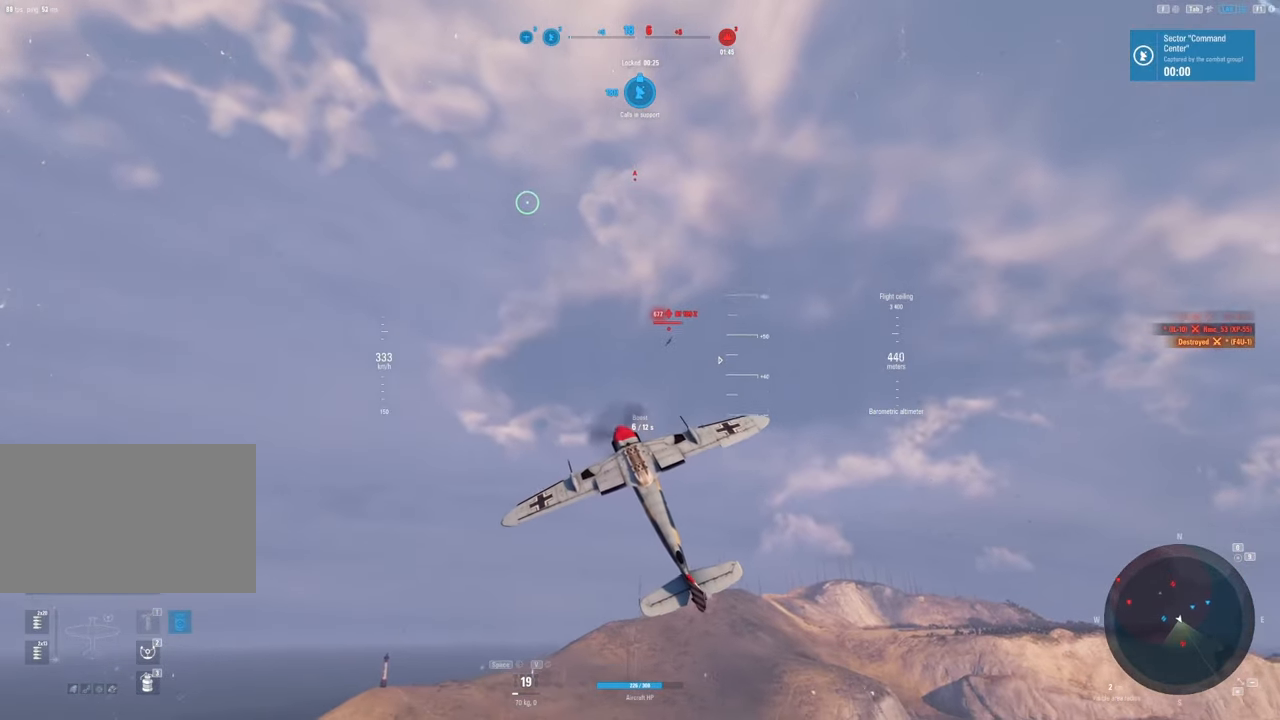
{"keys": [], "mouse": [], "mouse_move": "still", "events": [[300, "s", "up"], [300, "shift", "up"]]}
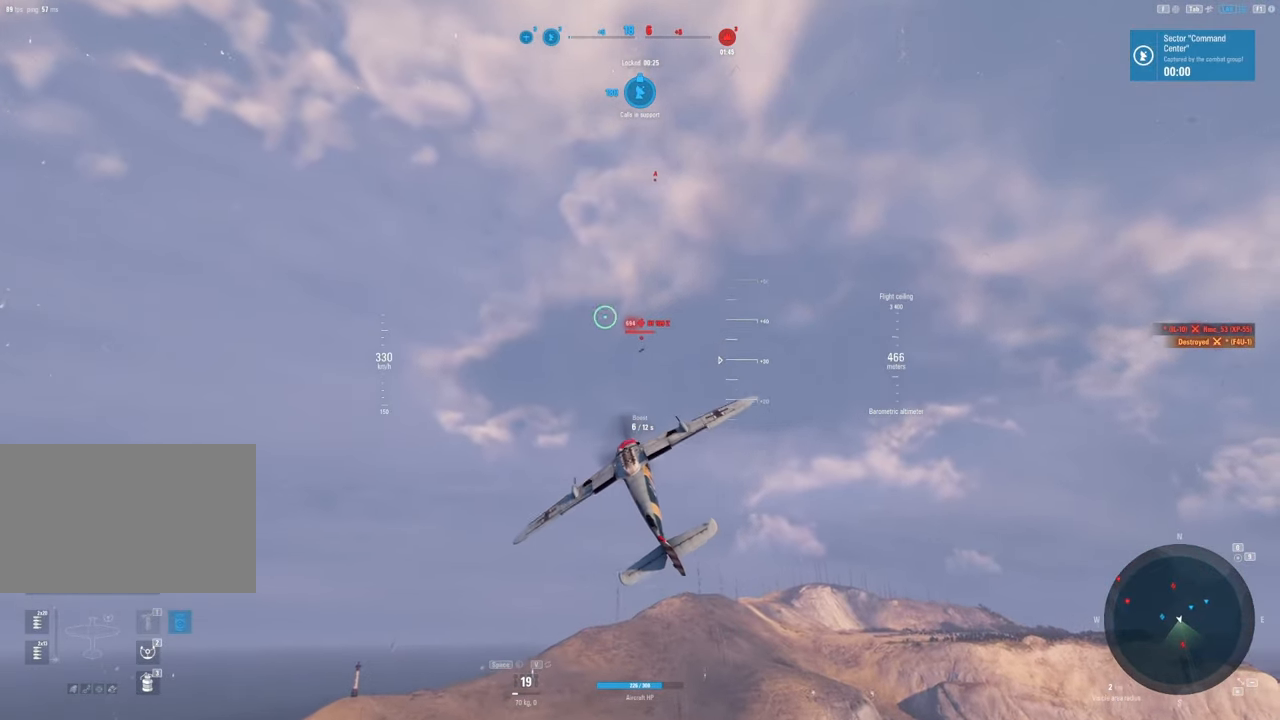
{"keys": ["a"], "mouse": ["left"], "mouse_move": "still", "events": [[133, "a", "down"], [133, "mouse_left", "down"]]}
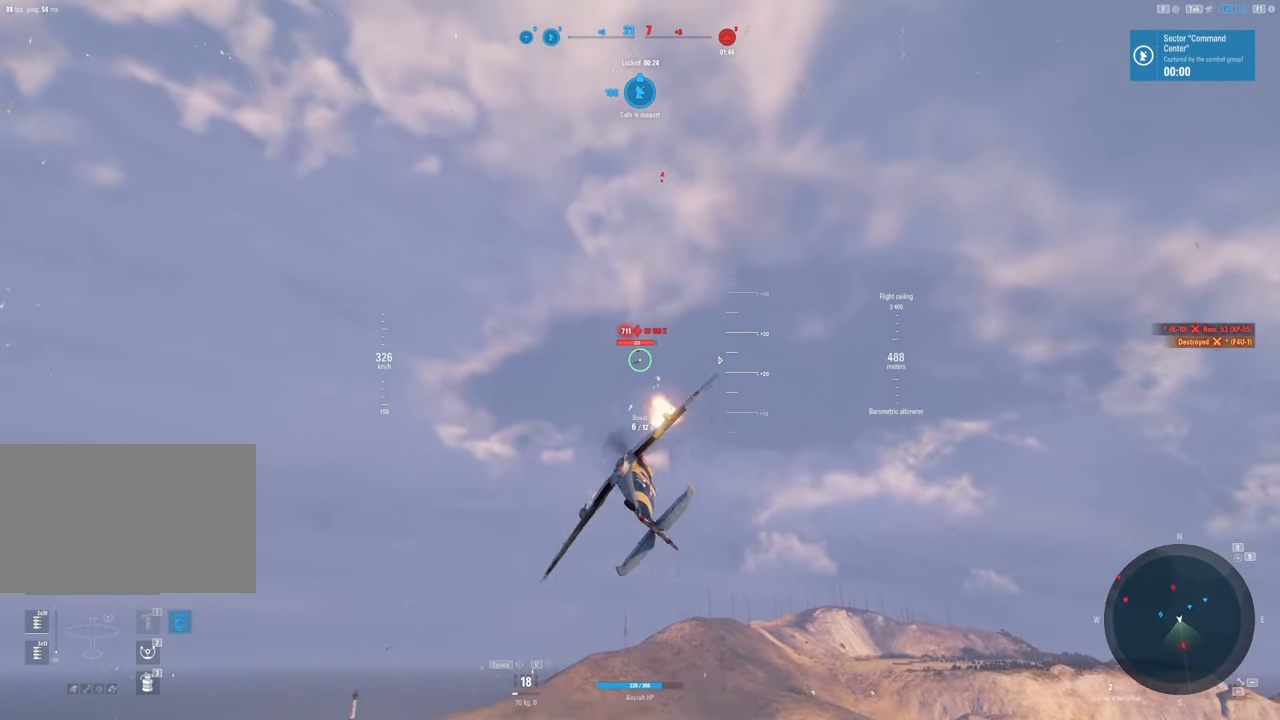
{"keys": ["a"], "mouse": [], "mouse_move": "still", "events": [[383, "mouse_left", "up"]]}
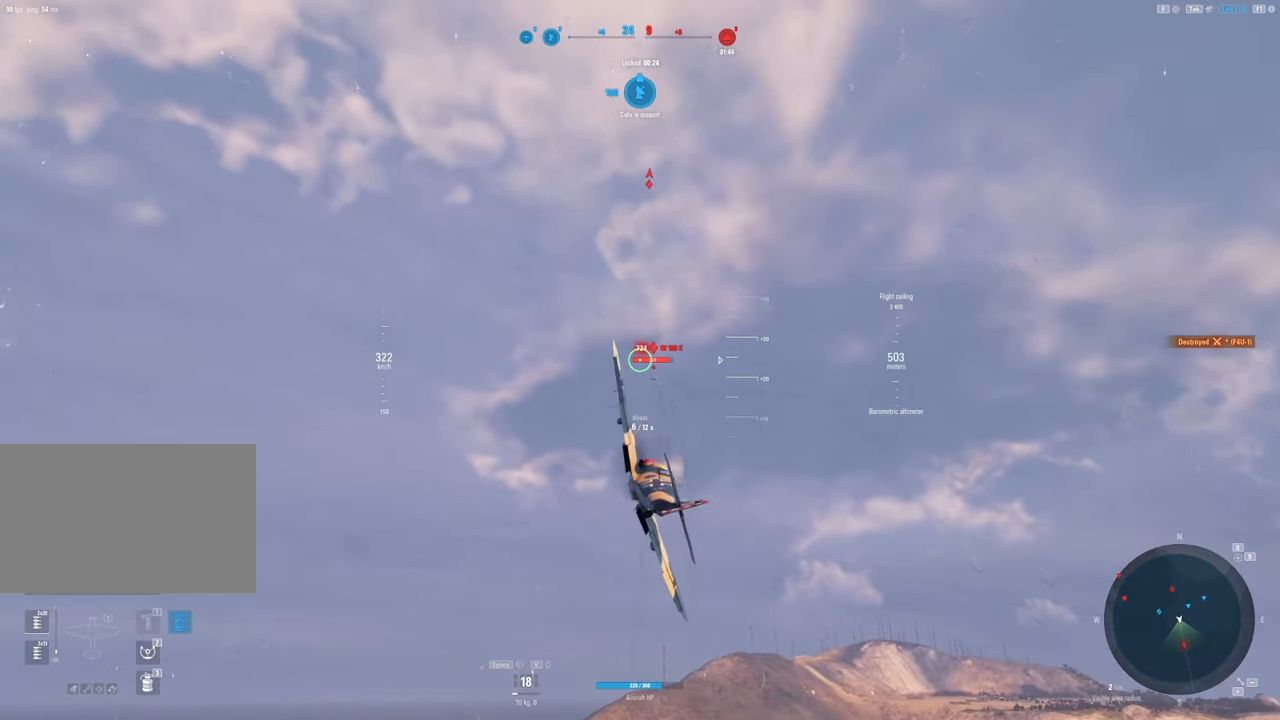
{"keys": ["a"], "mouse": ["left"], "mouse_move": "up-left", "events": [[33, "mouse_left", "down"], [67, "a", "up"], [400, "a", "down"]]}
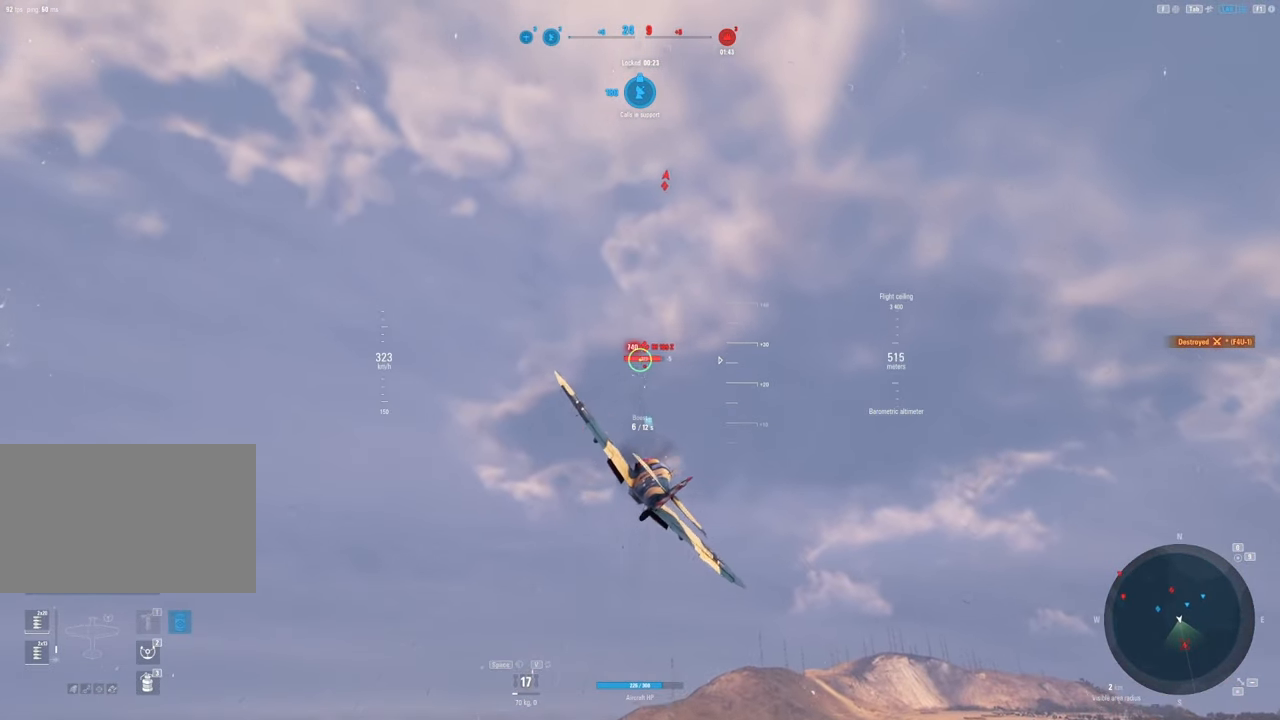
{"keys": [], "mouse": [], "mouse_move": "still", "events": [[133, "mouse_left", "up"], [183, "a", "up"]]}
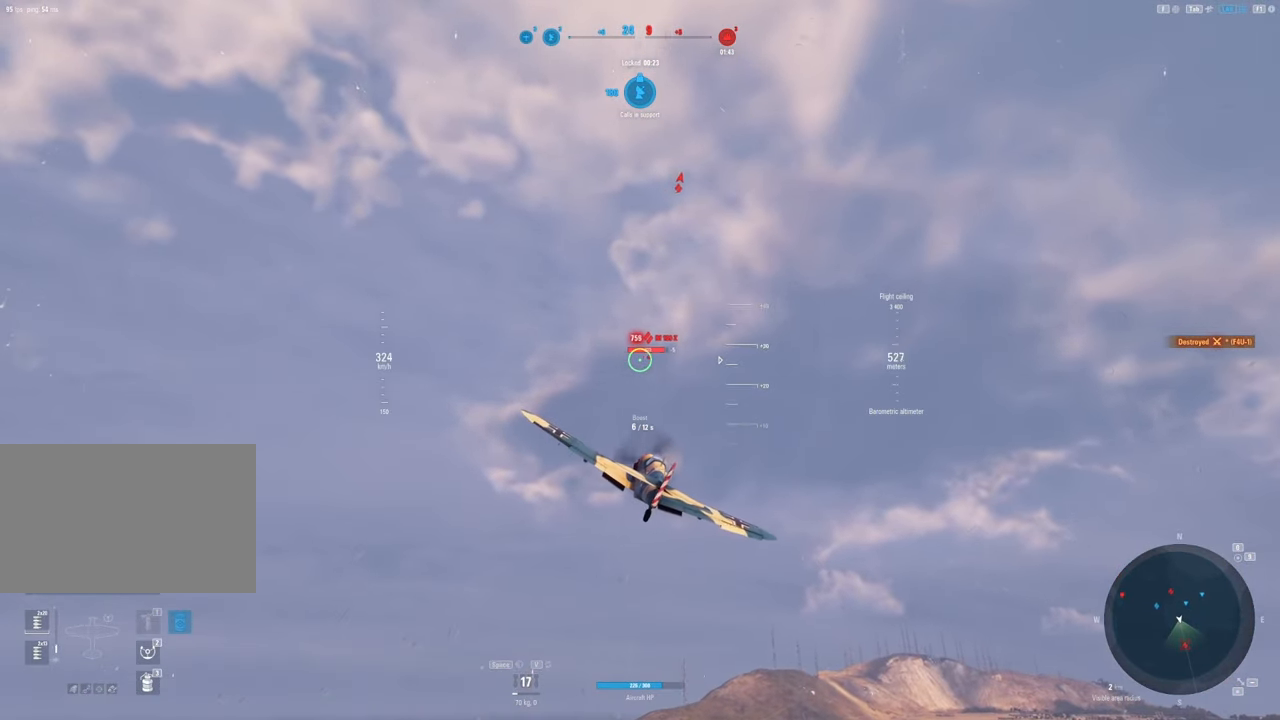
{"keys": ["d"], "mouse": [], "mouse_move": "right", "events": [[483, "d", "down"]]}
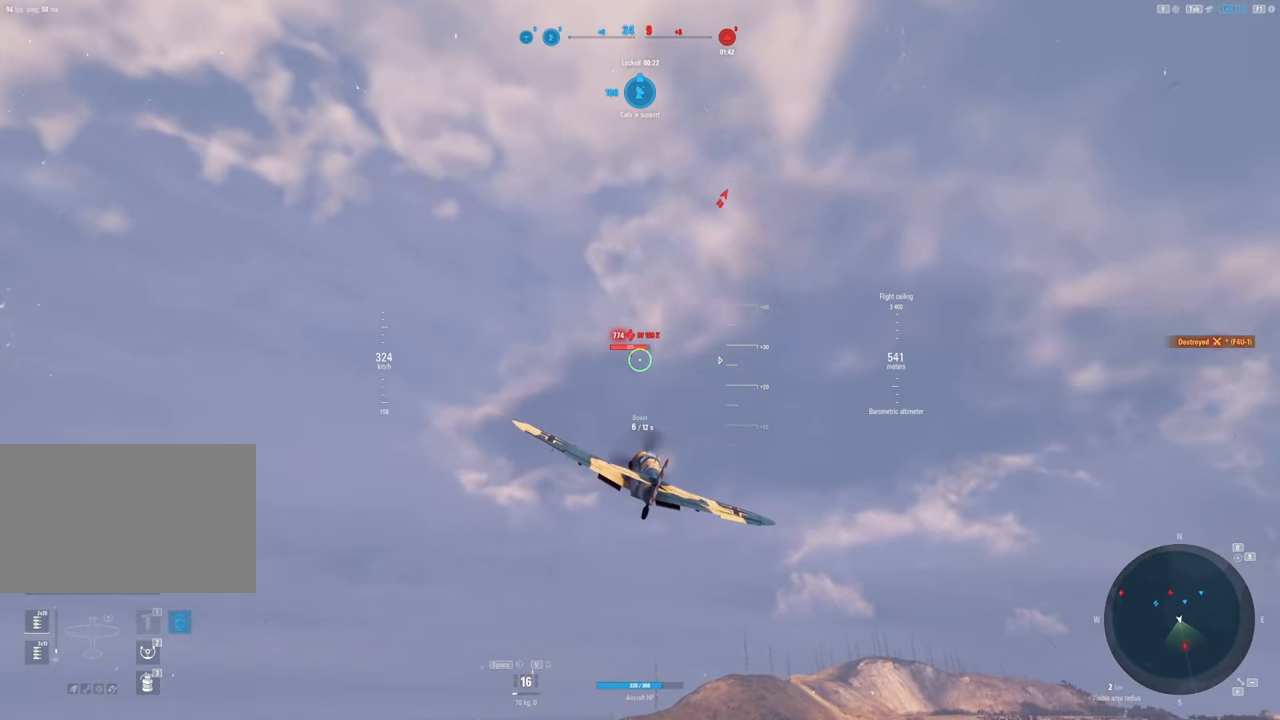
{"keys": ["d"], "mouse": ["left"], "mouse_move": "still", "events": [[100, "mouse_left", "down"], [267, "d", "up"], [300, "d", "down"]]}
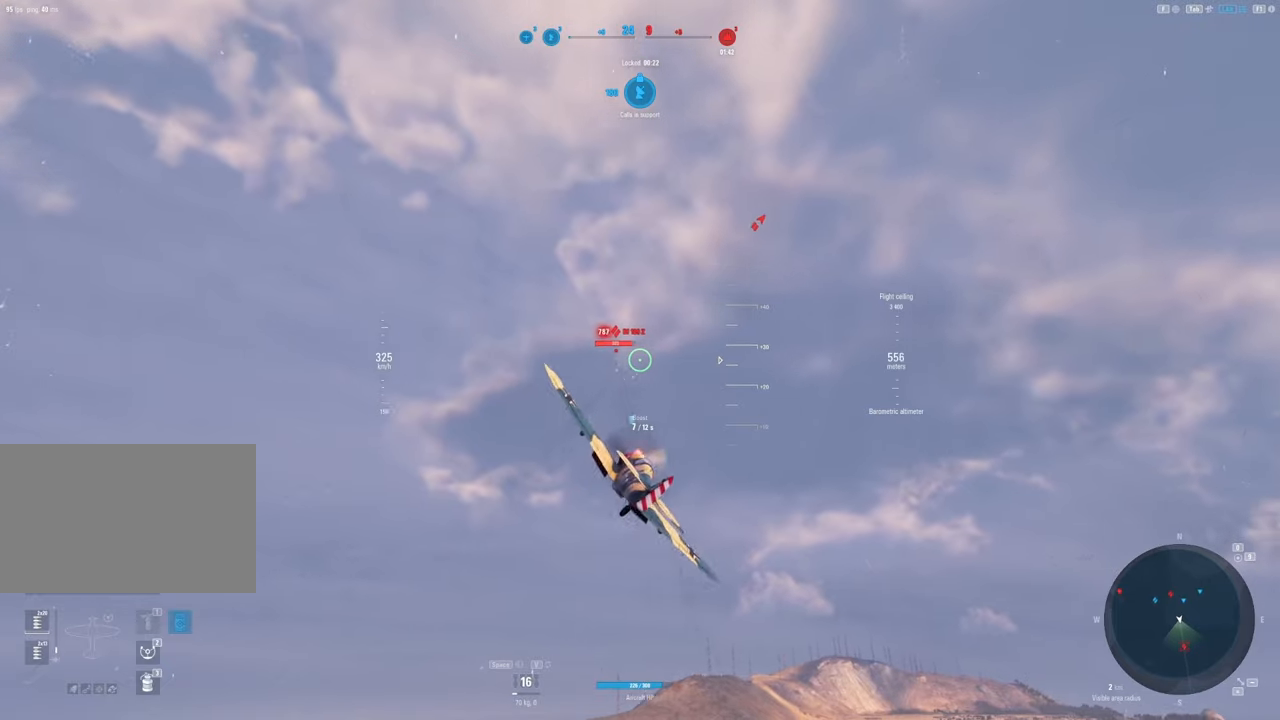
{"keys": ["shift"], "mouse": [], "mouse_move": "still", "events": [[100, "d", "up"], [133, "mouse_left", "up"], [367, "shift", "down"]]}
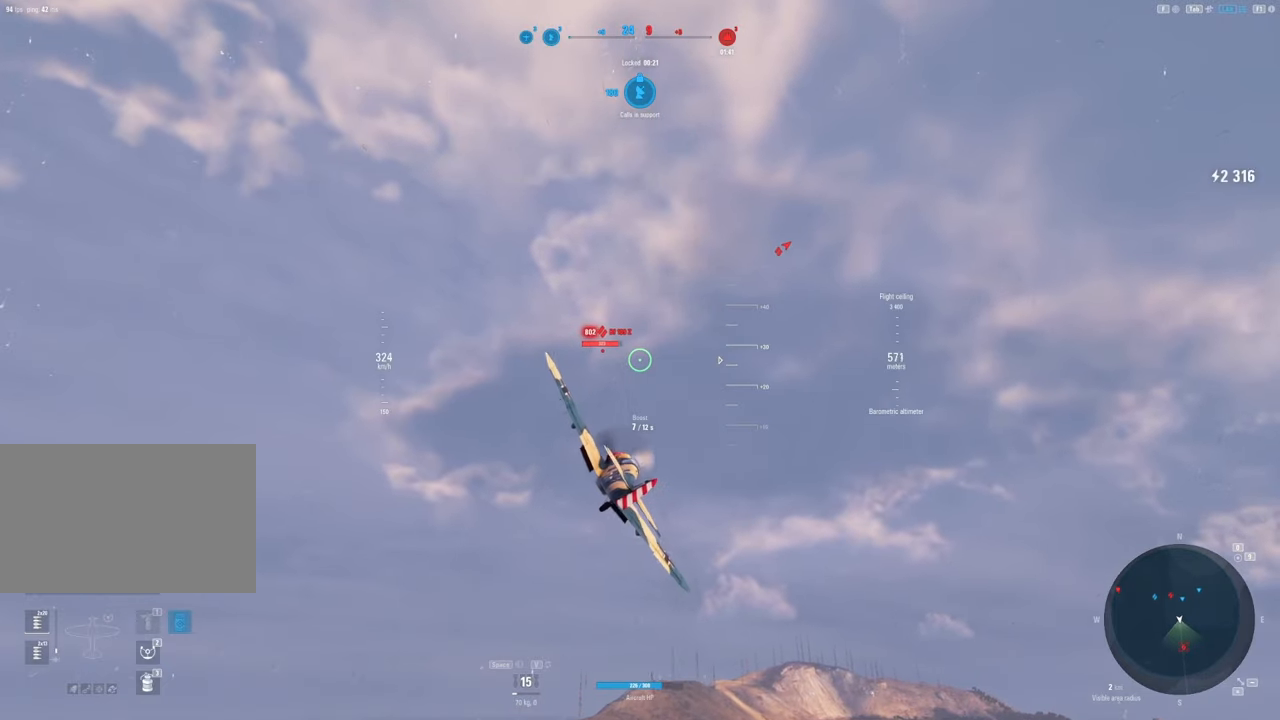
{"keys": ["shift"], "mouse": ["left"], "mouse_move": "still", "events": [[467, "mouse_left", "down"]]}
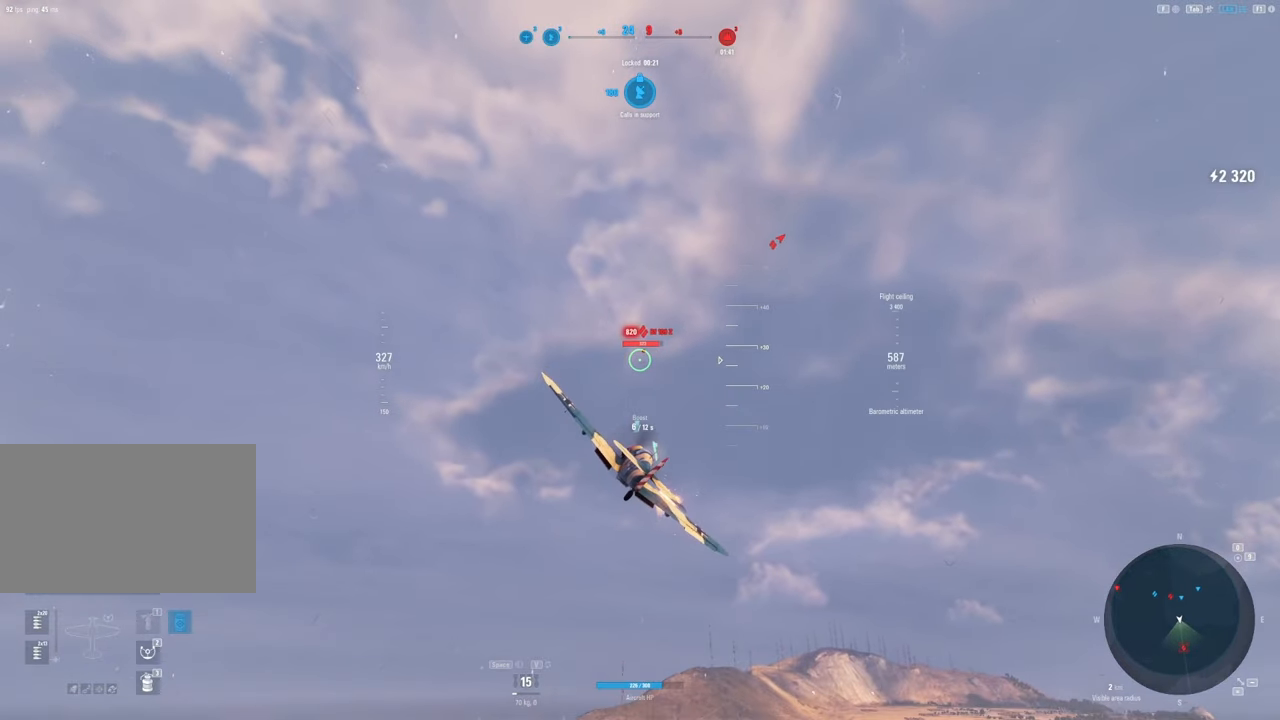
{"keys": ["shift"], "mouse": ["left"], "mouse_move": "still", "events": []}
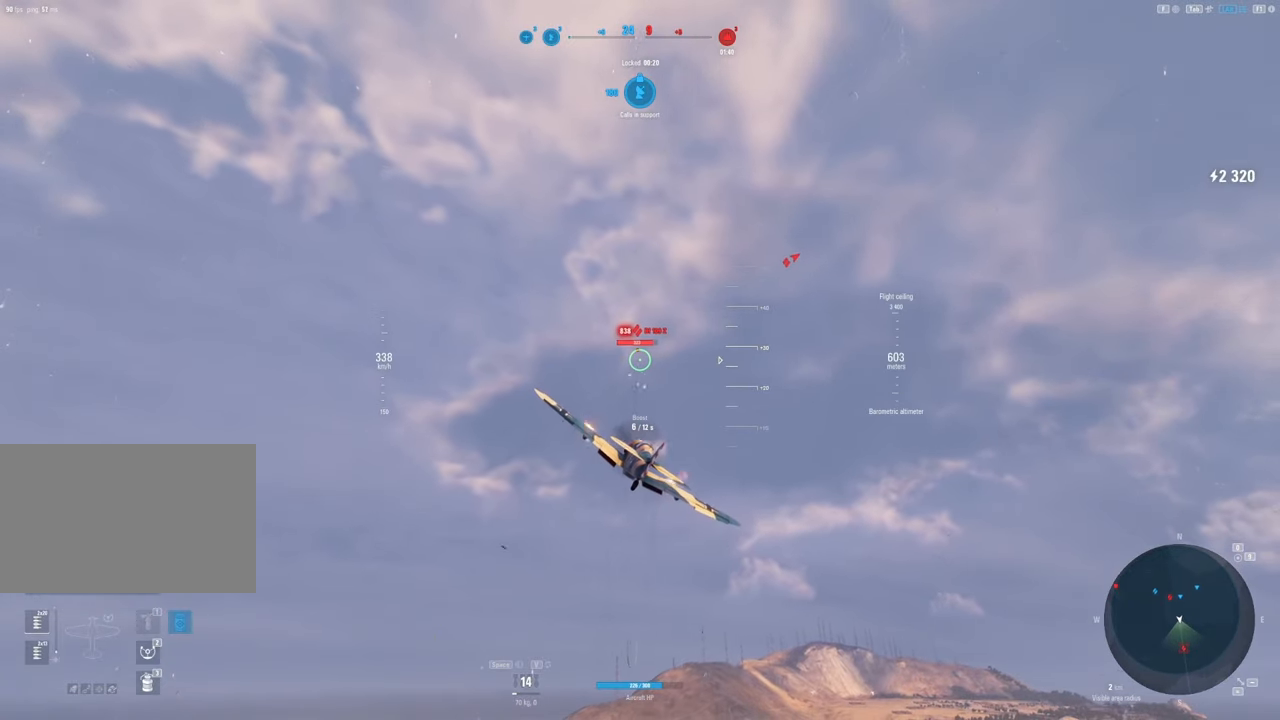
{"keys": [], "mouse": [], "mouse_move": "still", "events": [[467, "mouse_left", "up"], [467, "shift", "up"]]}
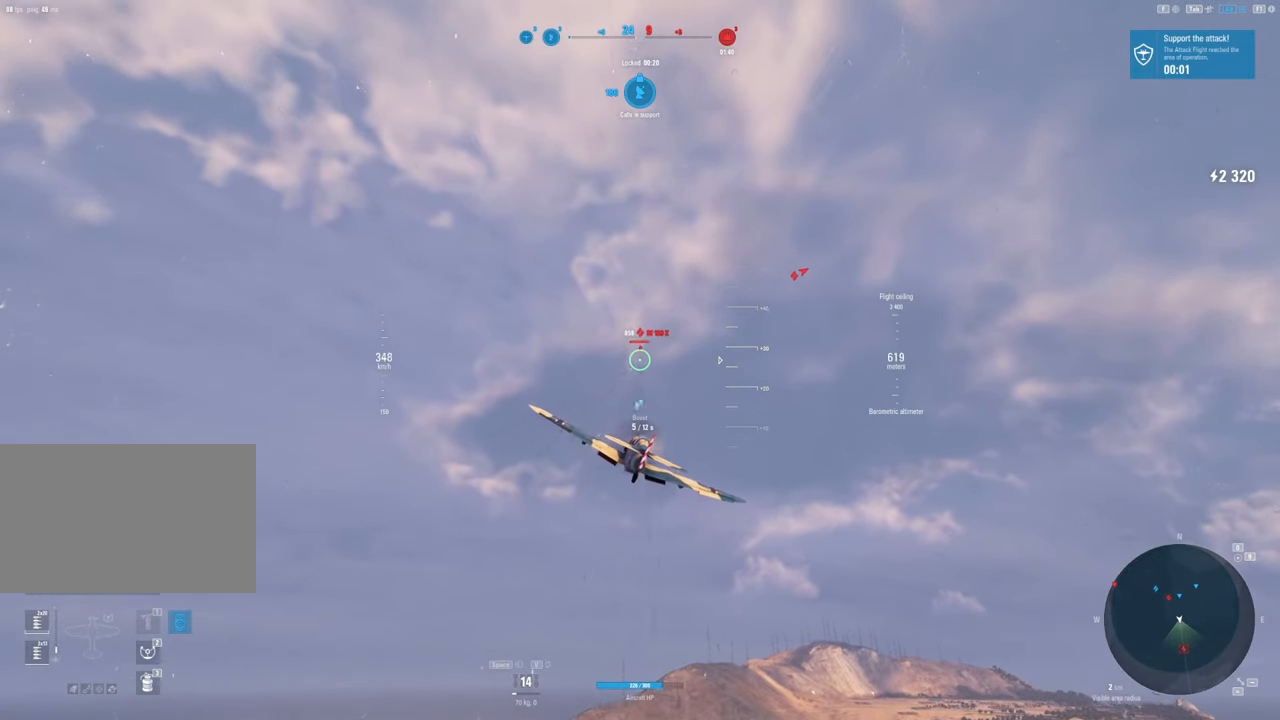
{"keys": [], "mouse": [], "mouse_move": "down", "events": [[100, "d", "down"], [467, "d", "up"]]}
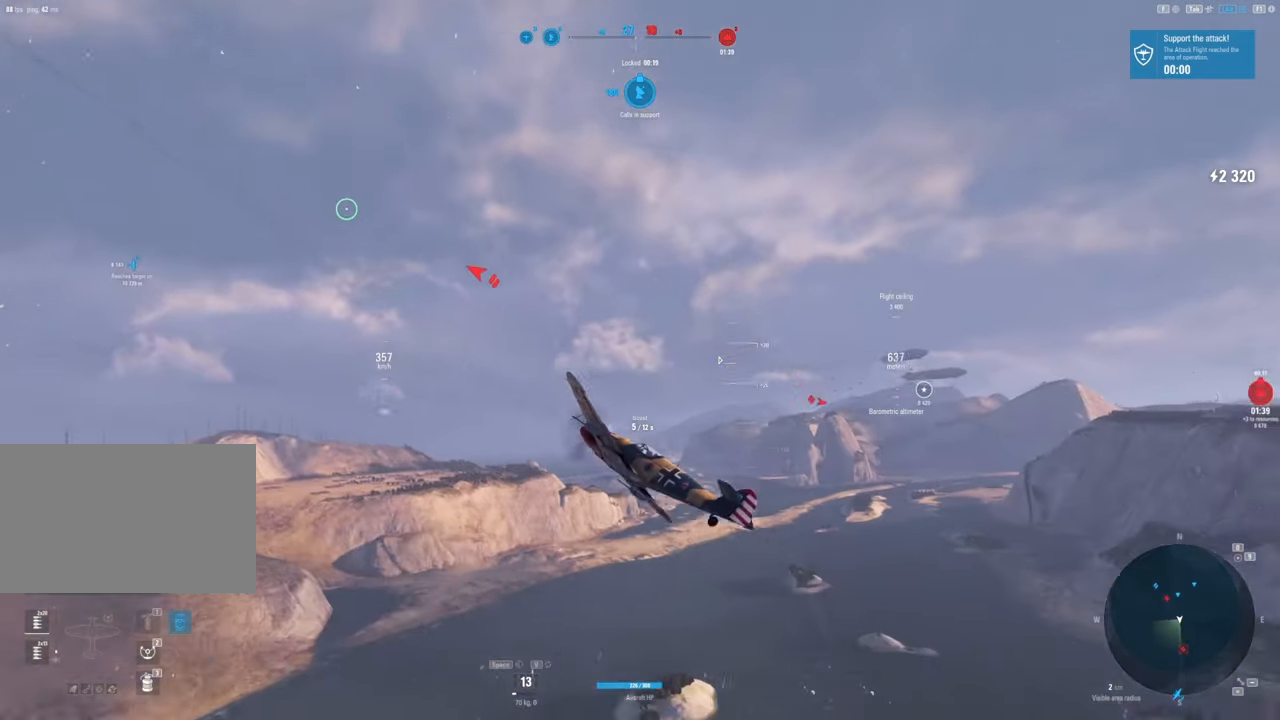
{"keys": ["e"], "mouse": [], "mouse_move": "down", "events": [[117, "e", "down"]]}
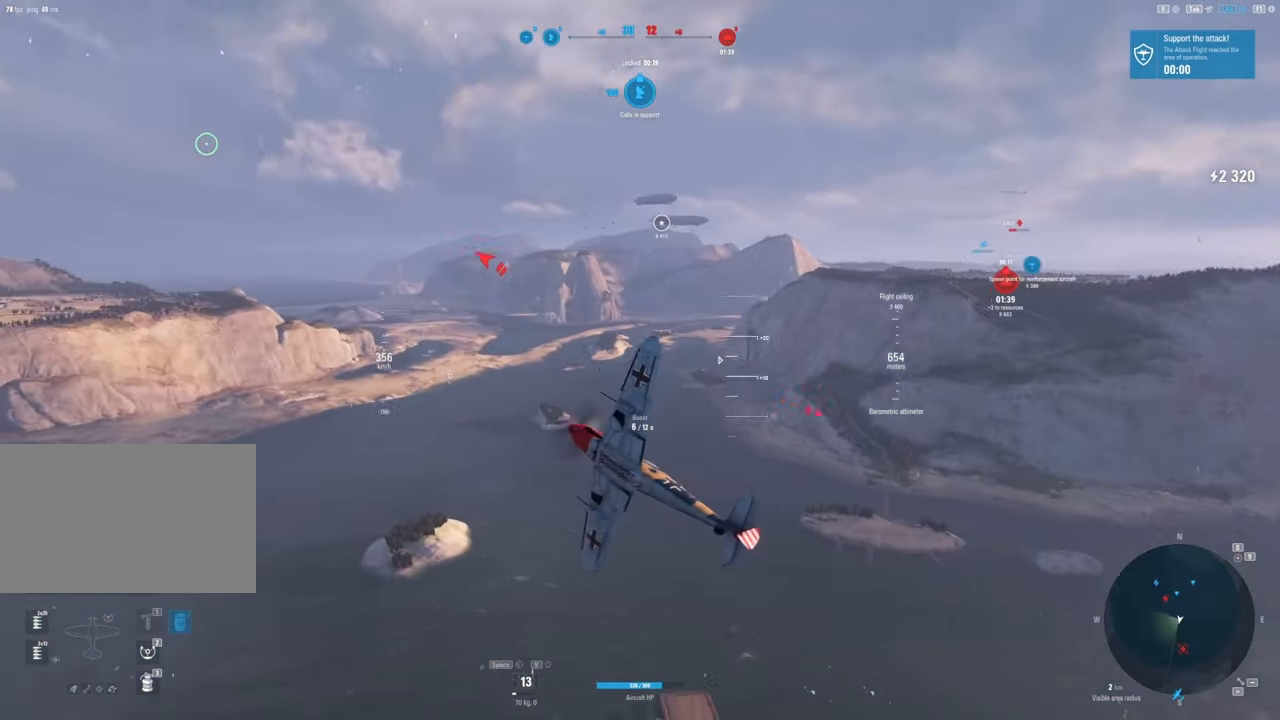
{"keys": ["e"], "mouse": [], "mouse_move": "down", "events": []}
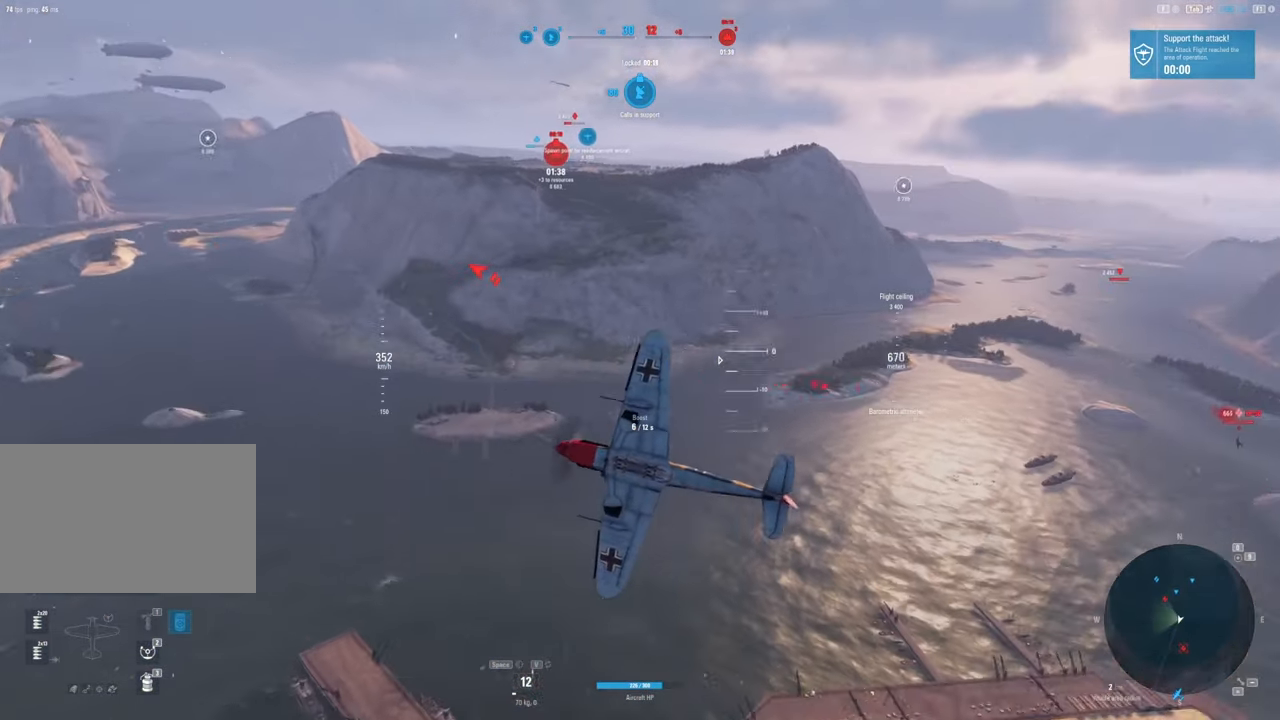
{"keys": ["e"], "mouse": [], "mouse_move": "still", "events": []}